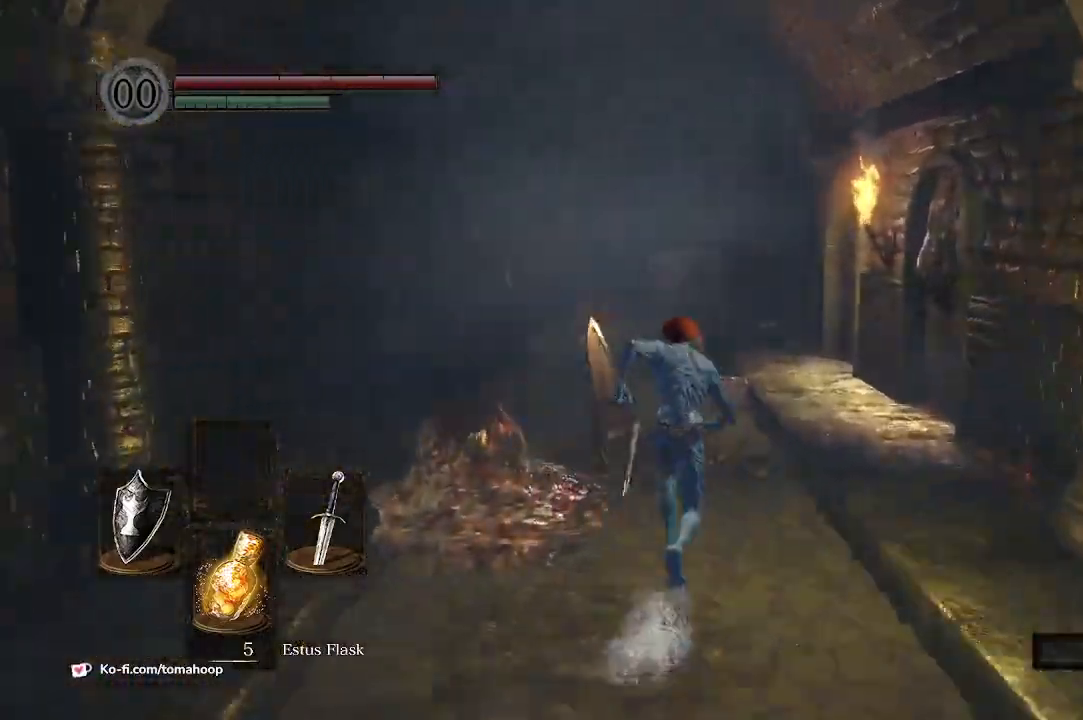
Gameplay with a controller (Xbox layout); each line is a JSON object with the inputs held at the frame after it (dt_ms = milliseconds from this image to that frame). "events" lists button and stick changes between this image and that frame as [ms after this image, input, new state], when the widget could be followed in between.
{"dt_ms": 500, "buttons": ["B"], "left_stick": "up", "right_stick": "down-left", "events": []}
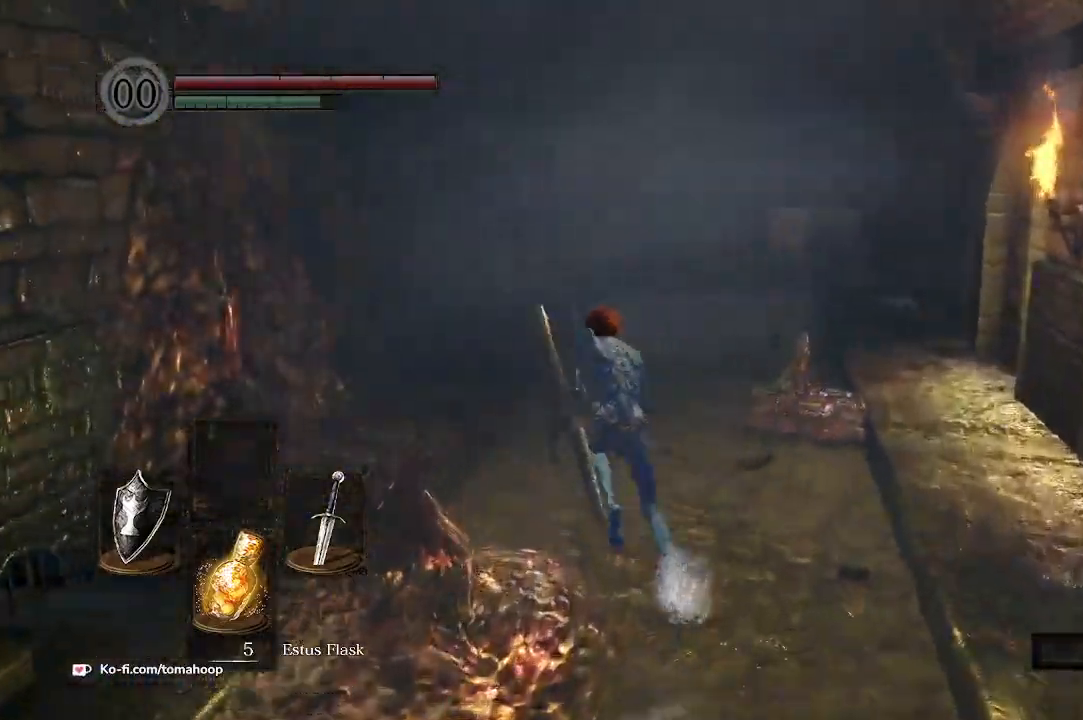
{"dt_ms": 500, "buttons": ["B"], "left_stick": "up", "right_stick": "down", "events": [[400, "right_stick", "down"]]}
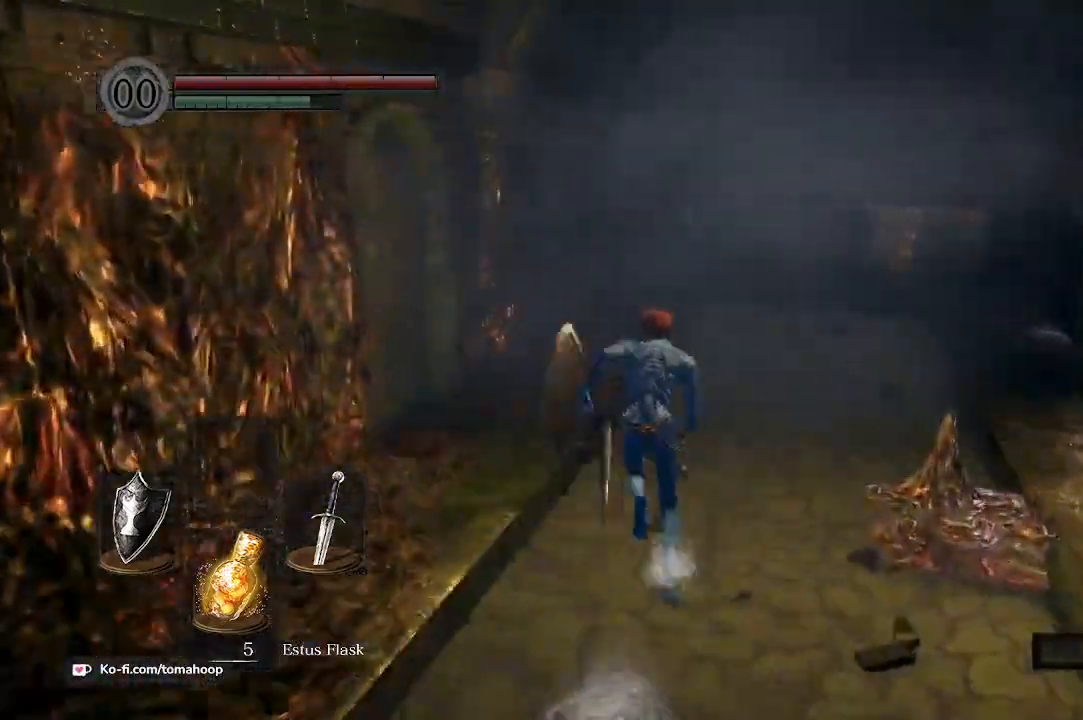
{"dt_ms": 1000, "buttons": ["B"], "left_stick": "up", "right_stick": "down-right"}
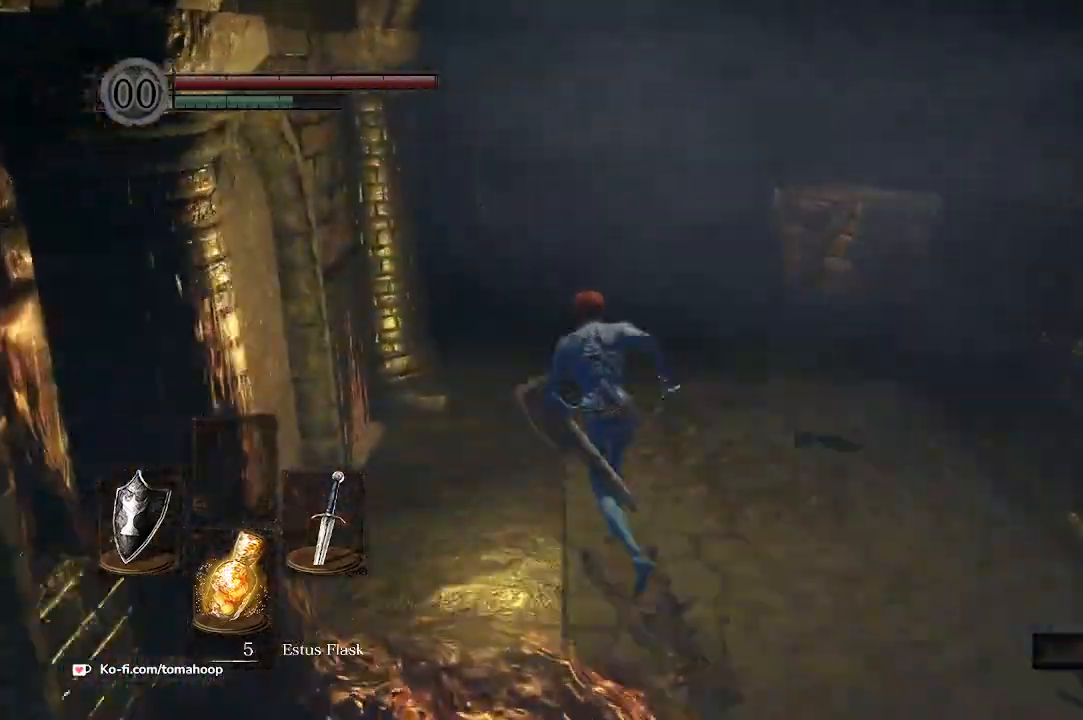
{"dt_ms": 500, "buttons": ["B"], "left_stick": "up", "right_stick": "down-right", "events": []}
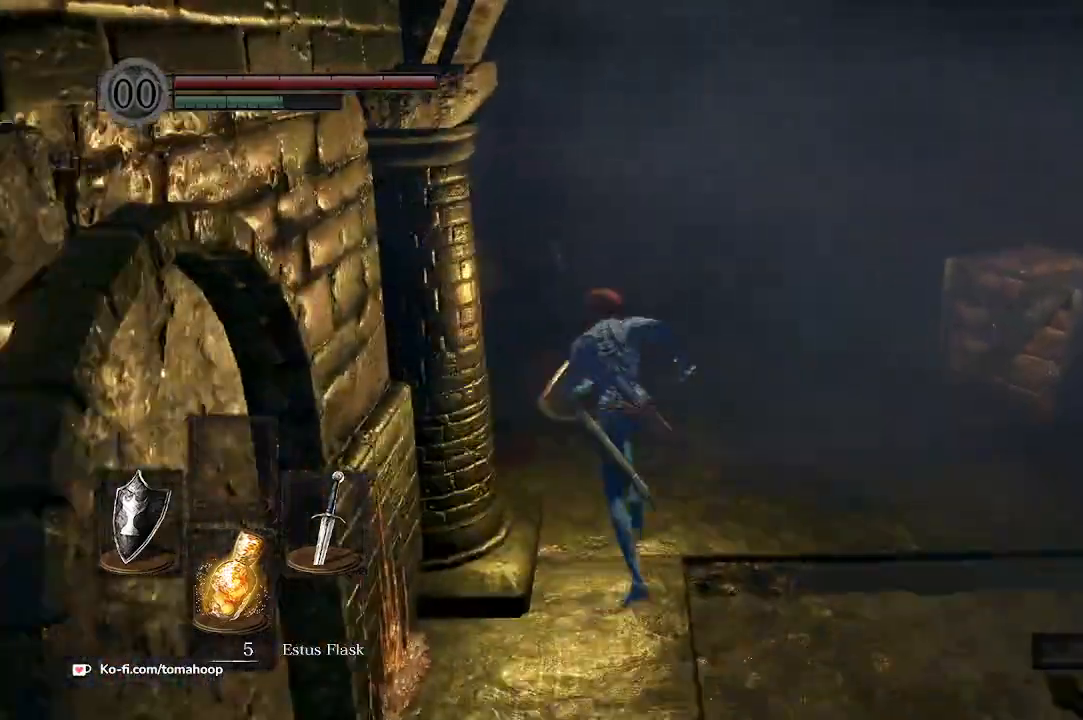
{"dt_ms": 500, "buttons": ["B"], "left_stick": "up", "right_stick": "left", "events": [[67, "right_stick", "left"]]}
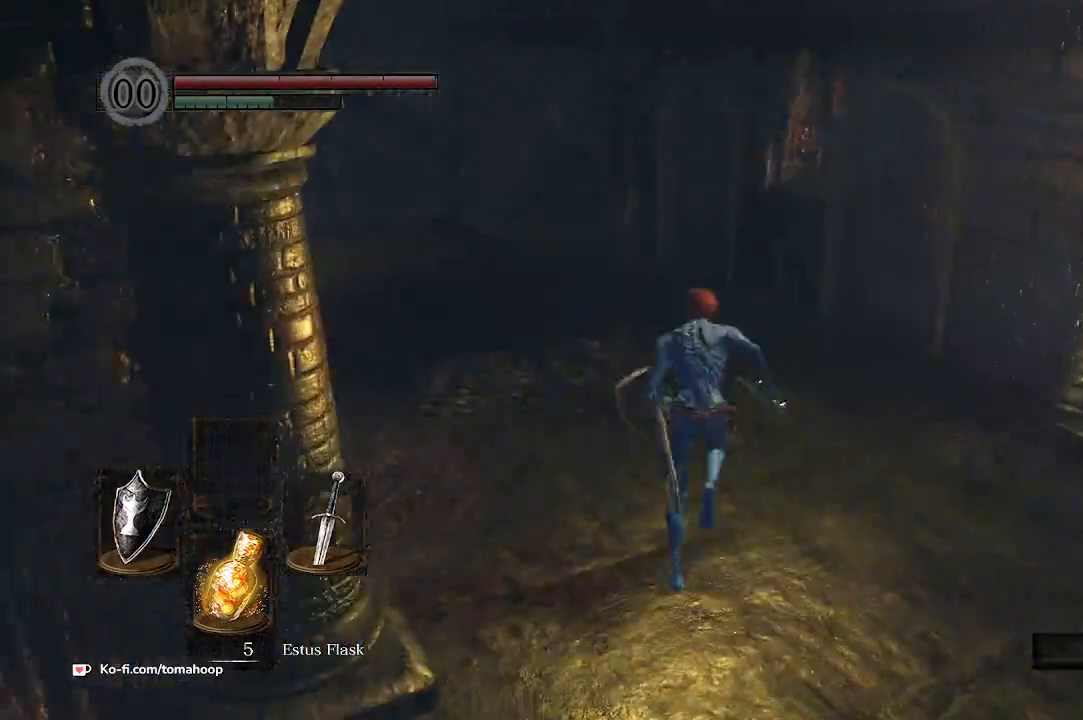
{"dt_ms": 500, "buttons": ["B"], "left_stick": "up", "right_stick": "down-left", "events": [[300, "right_stick", "down-left"]]}
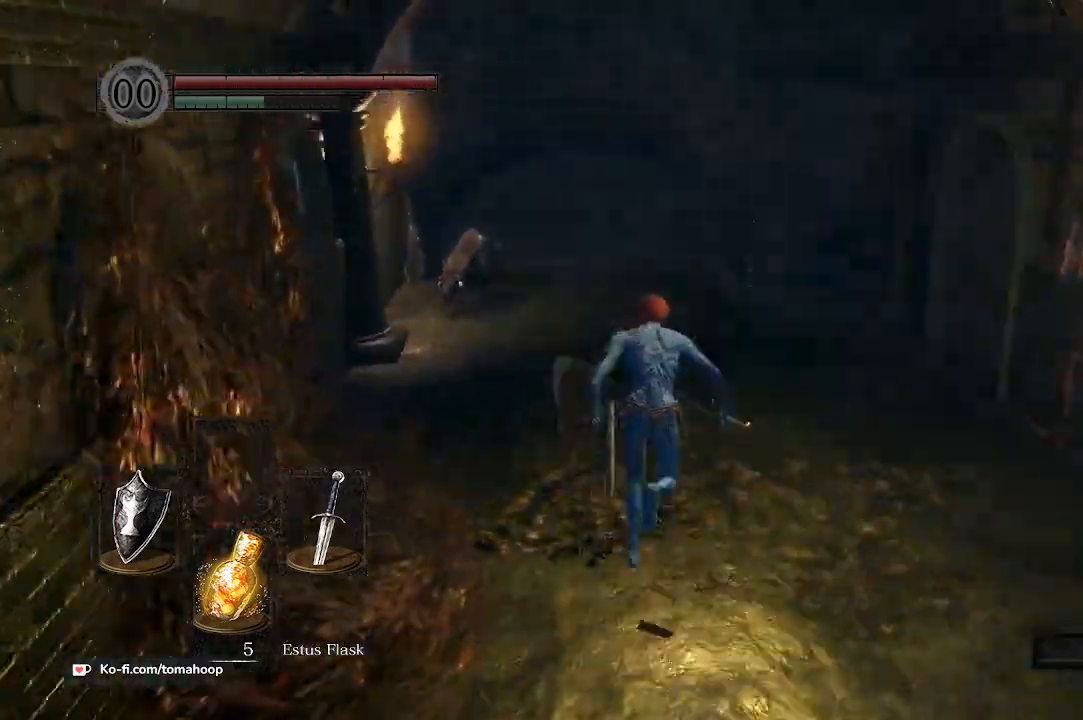
{"dt_ms": 500, "buttons": ["B"], "left_stick": "up", "right_stick": "down-left", "events": [[367, "left_stick", "up-right"], [467, "left_stick", "up"]]}
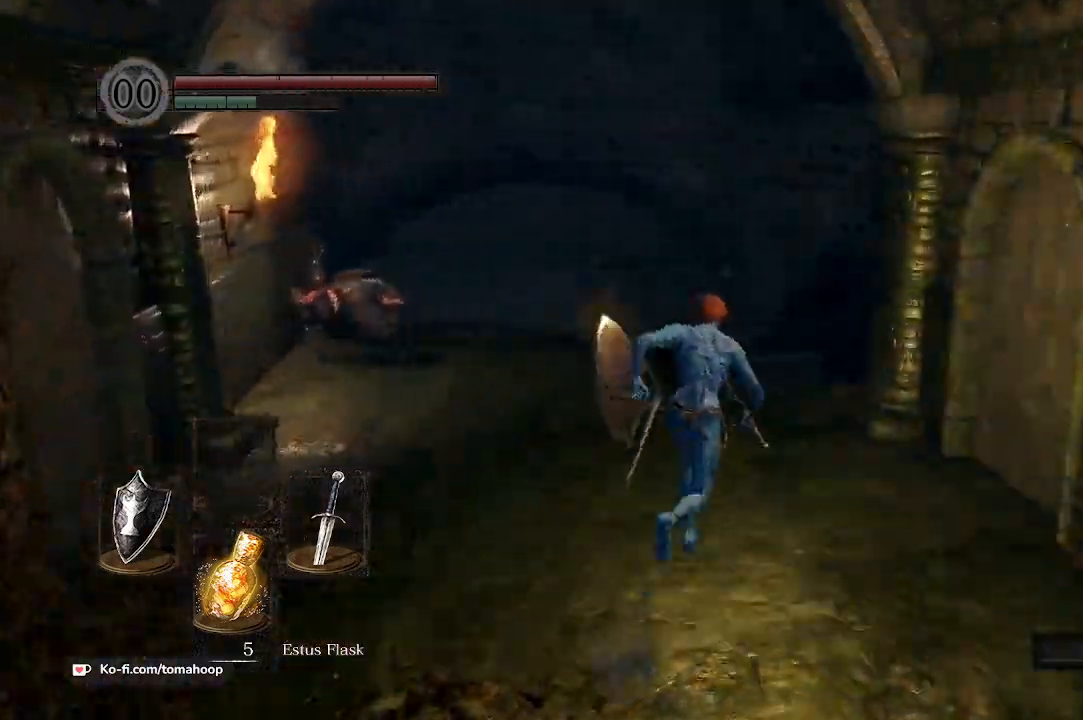
{"dt_ms": 500, "buttons": ["B"], "left_stick": "up", "right_stick": "down-left", "events": []}
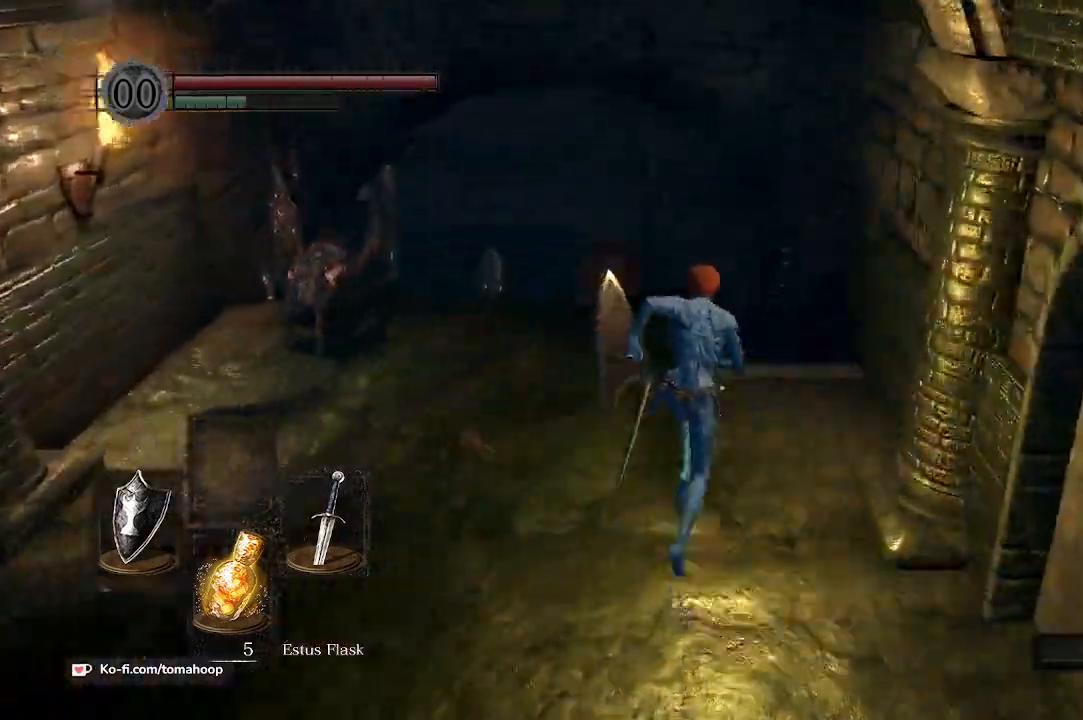
{"dt_ms": 500, "buttons": ["B"], "left_stick": "up", "right_stick": "down-left", "events": []}
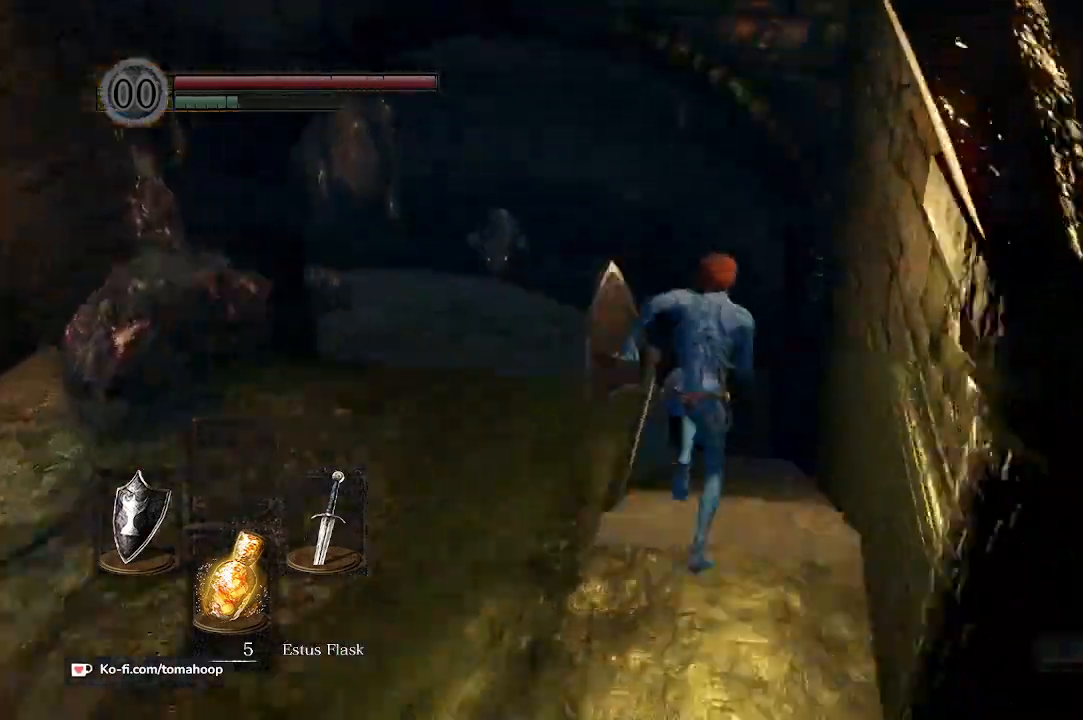
{"dt_ms": 500, "buttons": ["B"], "left_stick": "up", "right_stick": "down-left", "events": []}